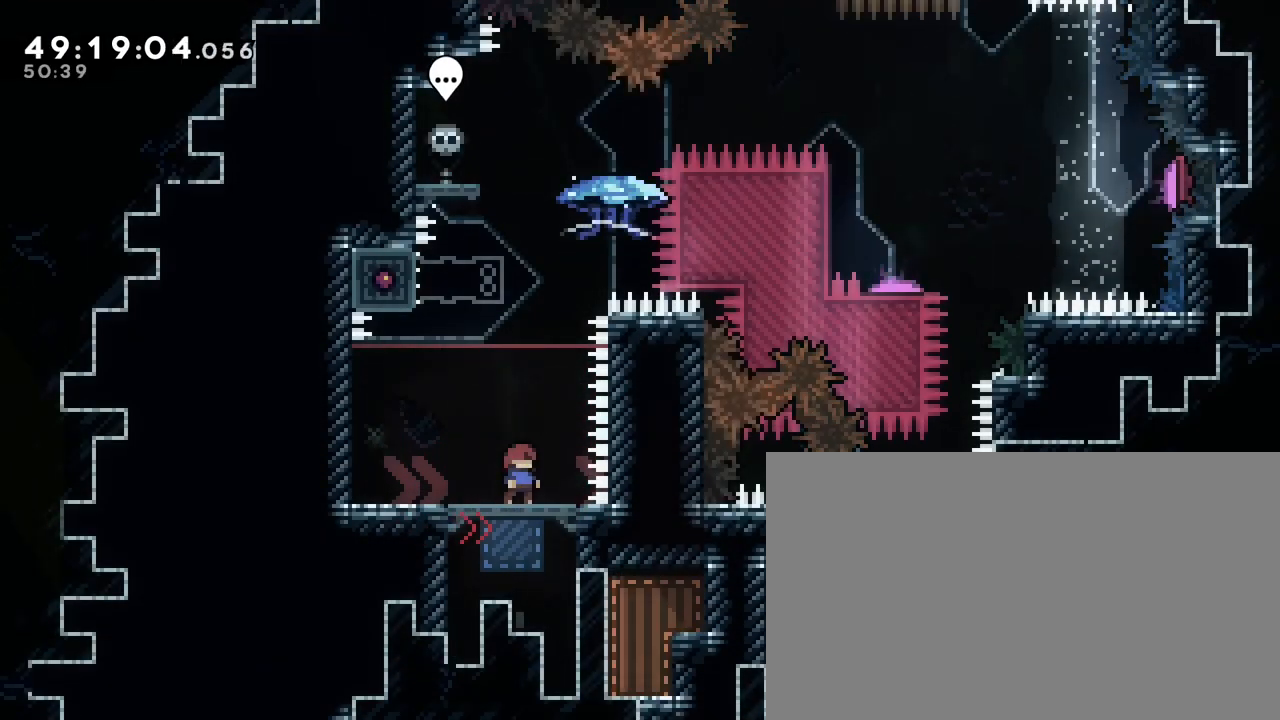
Gameplay with a controller (Xbox layout); each line is a JSON object with the inputs held at the frame after it. "events" lists button and stick changes between this image and that frame as [ms after this image, input, new state], when the widget could be followed in between. Not read: L1 L2 L3 R1 R2 R3 SELECT START X Y.
{"buttons": [], "left_stick": "center", "right_stick": "up", "events": [[367, "right_stick", "up"]]}
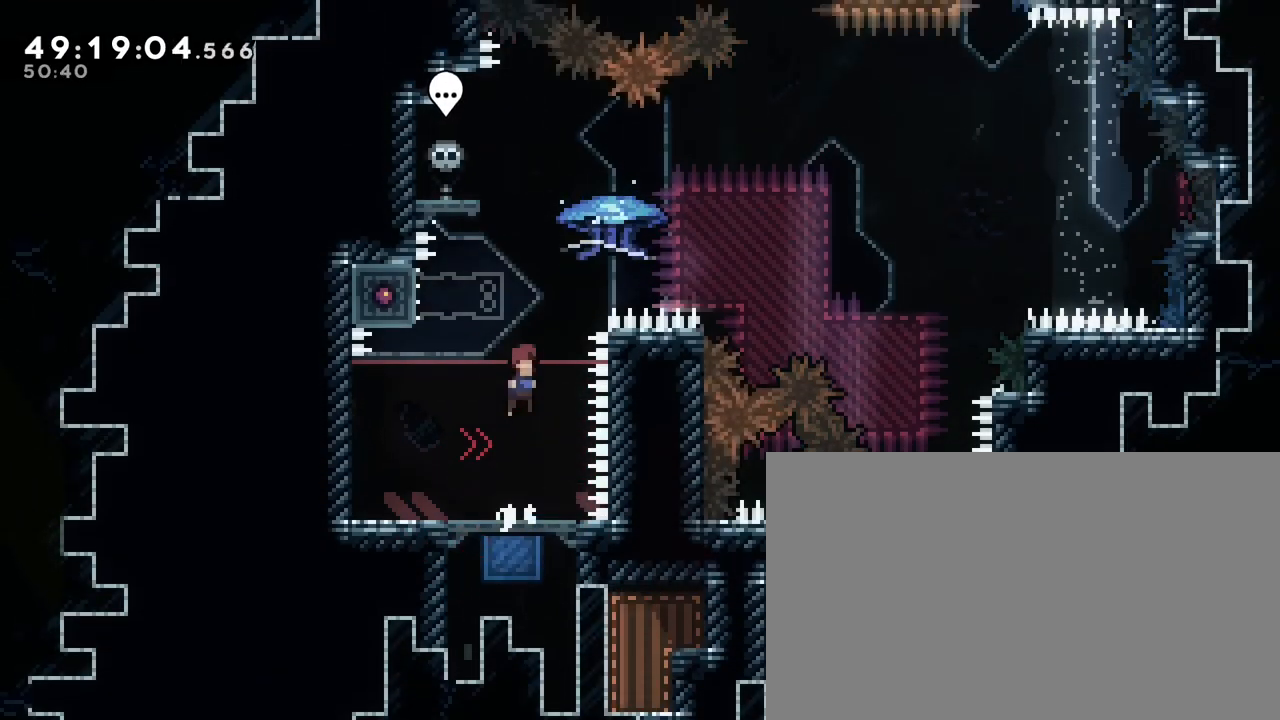
{"buttons": [], "left_stick": "right", "right_stick": "up-right", "events": [[133, "left_stick", "left"], [183, "right_stick", "left"], [367, "left_stick", "right"], [400, "right_stick", "up-right"]]}
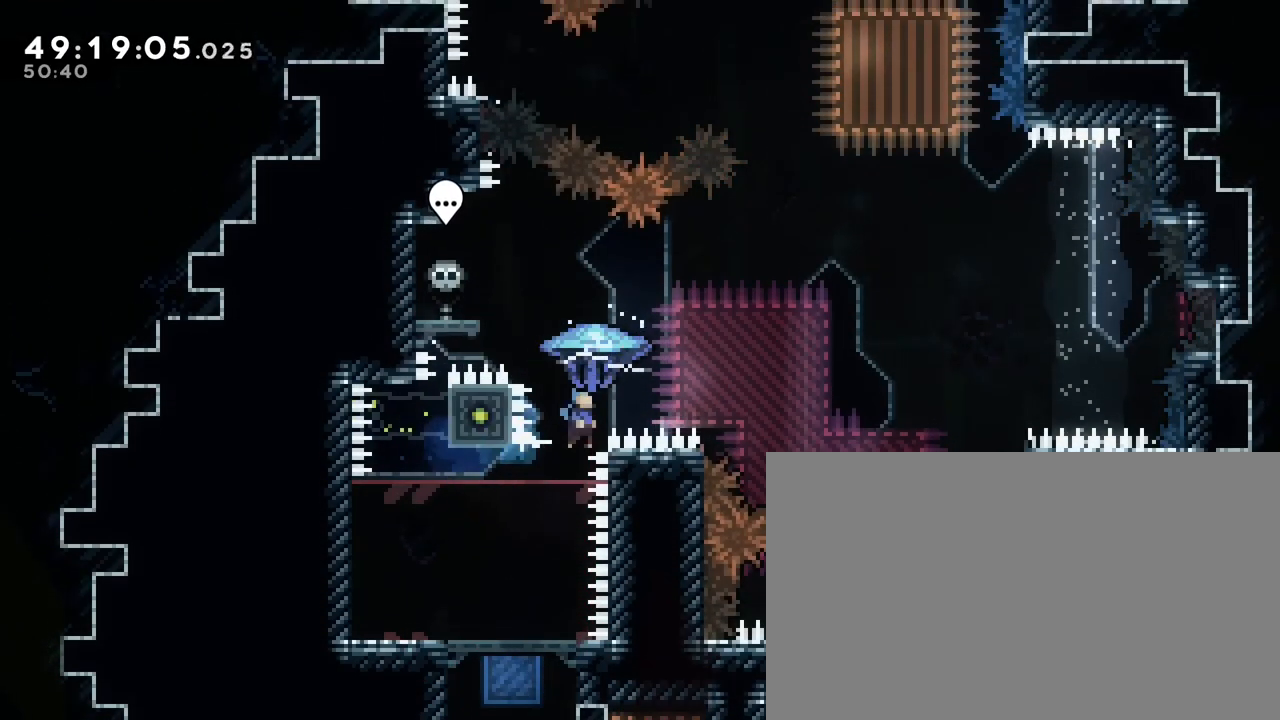
{"buttons": [], "left_stick": "center", "right_stick": "up-right", "events": [[400, "left_stick", "up-left"], [400, "right_stick", "center"], [483, "right_stick", "up-right"], [500, "left_stick", "center"]]}
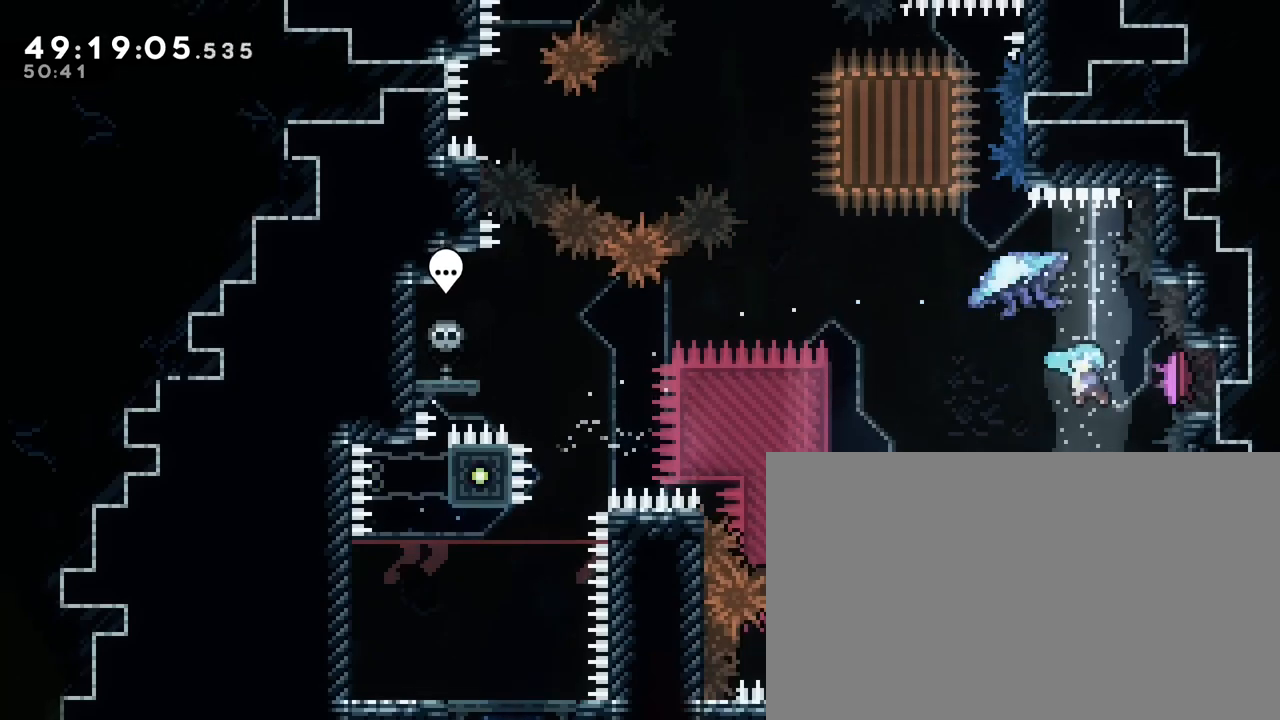
{"buttons": [], "left_stick": "right", "right_stick": "center"}
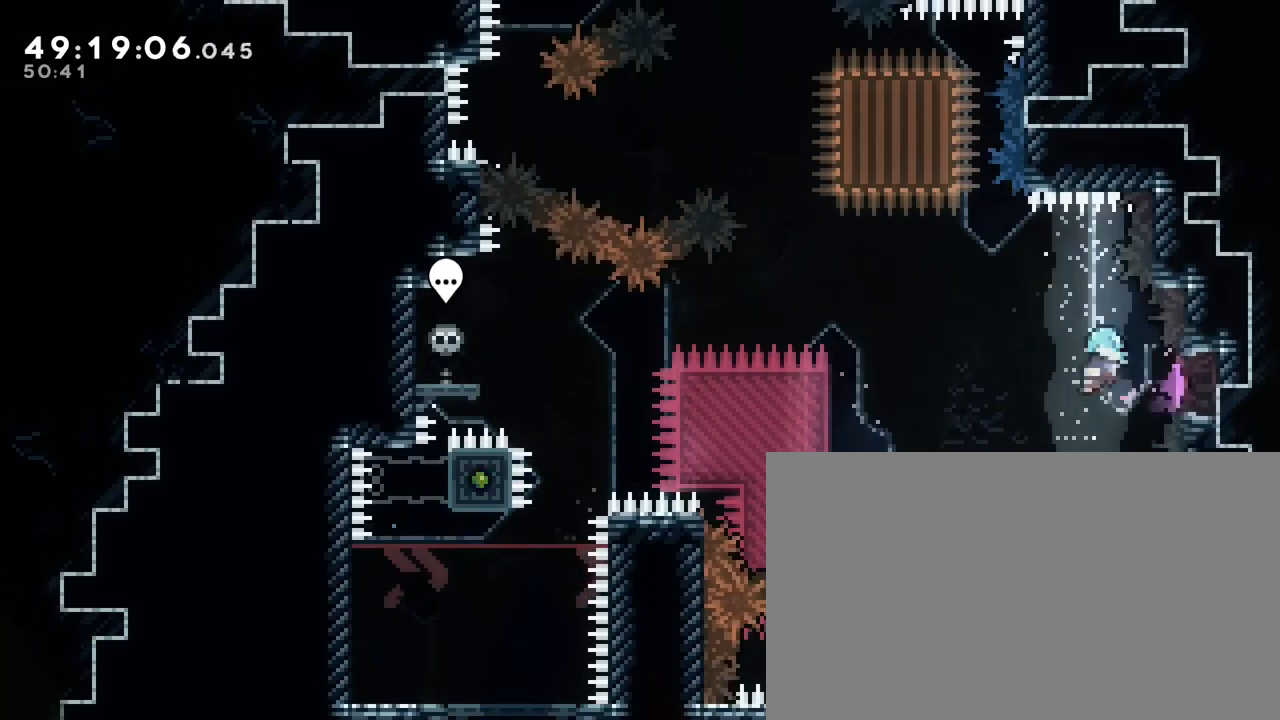
{"buttons": [], "left_stick": "center", "right_stick": "center"}
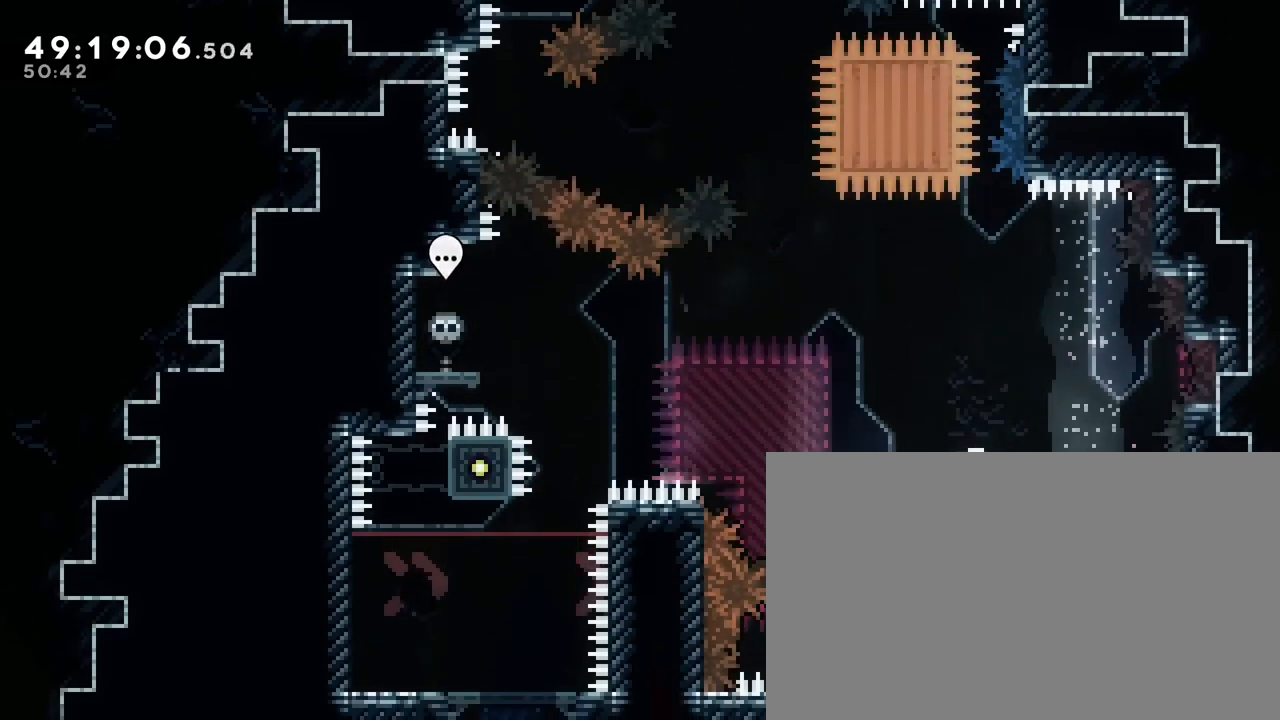
{"buttons": ["B"], "left_stick": "center", "right_stick": "center", "events": [[167, "A", "down"], [250, "B", "down"], [317, "A", "up"]]}
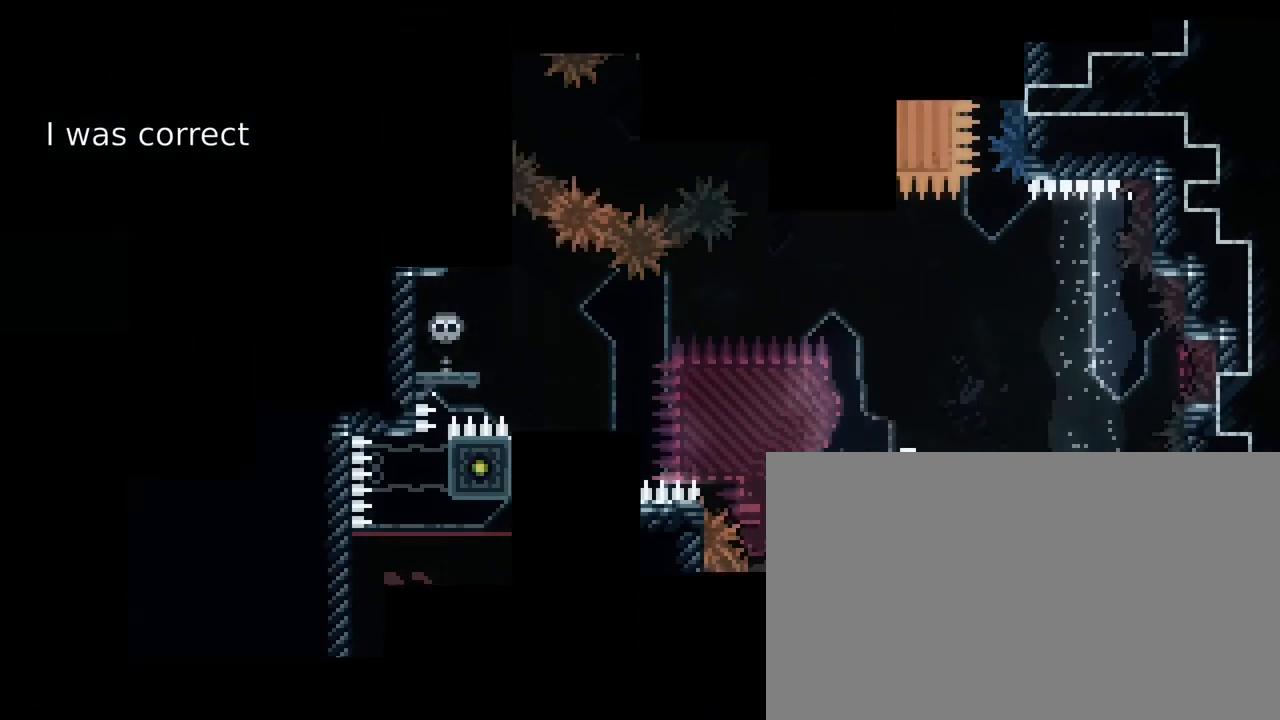
{"buttons": [], "left_stick": "center", "right_stick": "center", "events": [[117, "B", "up"]]}
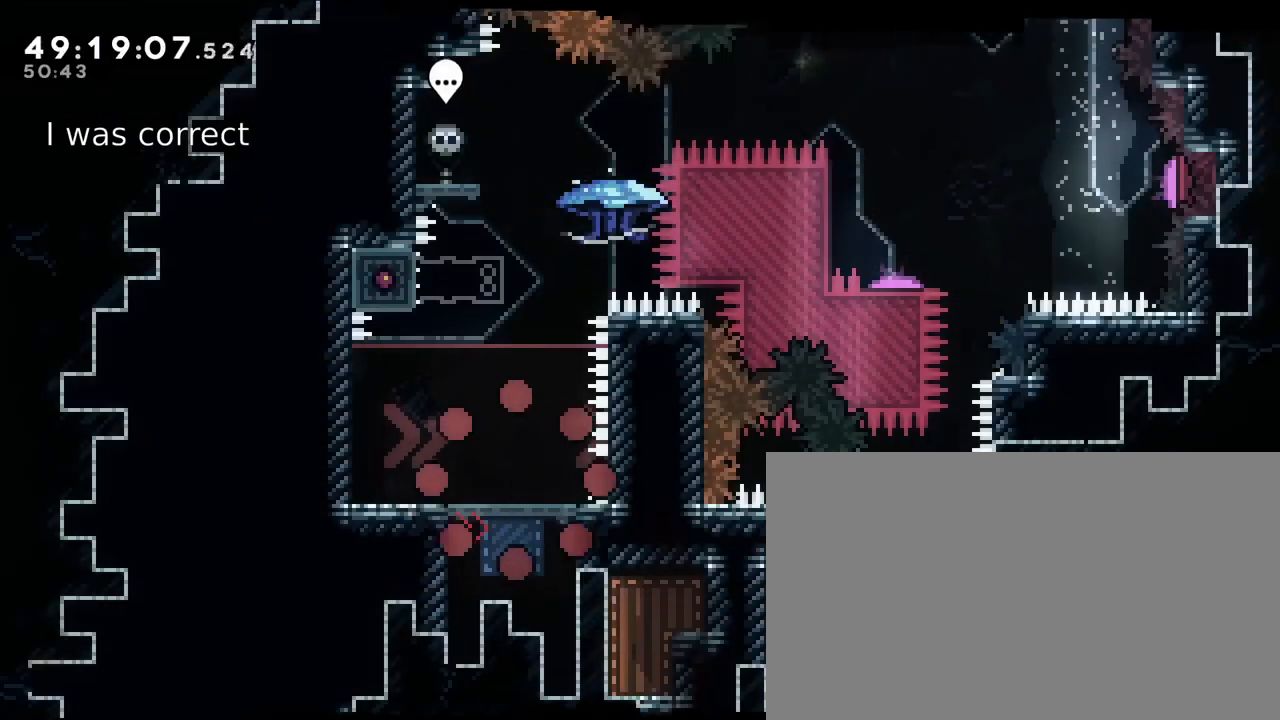
{"buttons": [], "left_stick": "center", "right_stick": "center", "events": []}
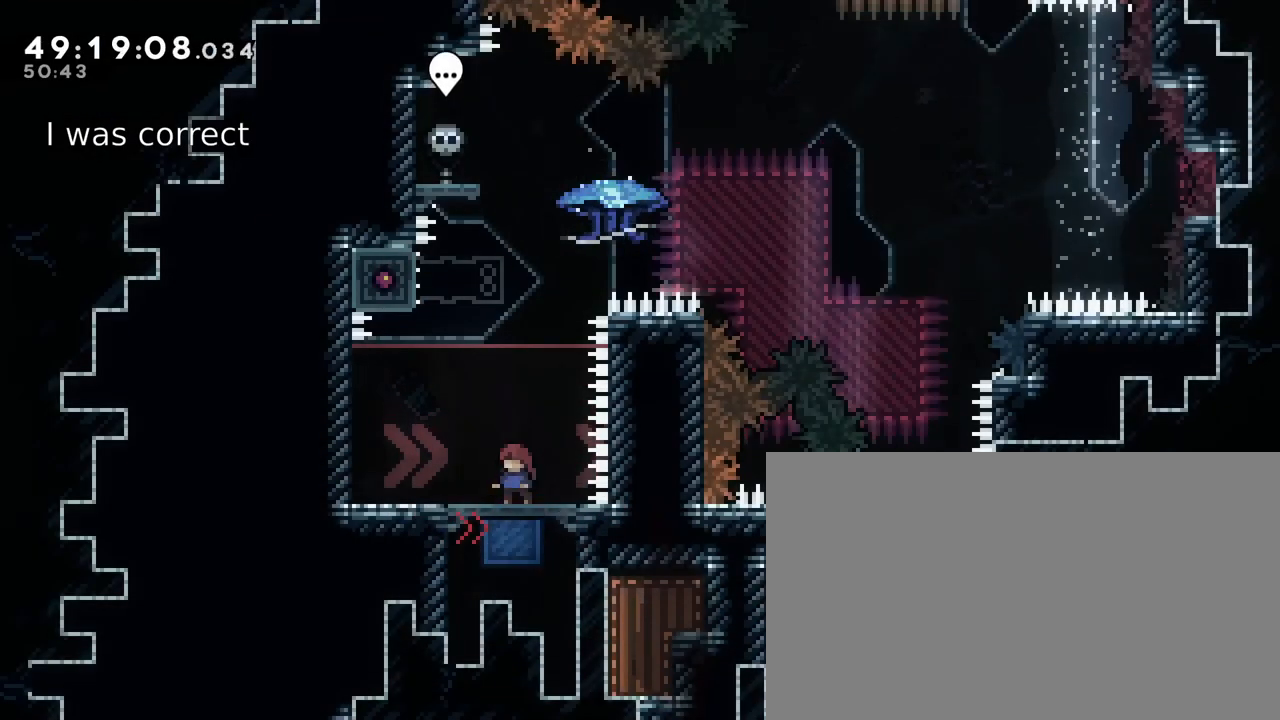
{"buttons": [], "left_stick": "center", "right_stick": "up", "events": [[300, "right_stick", "up"]]}
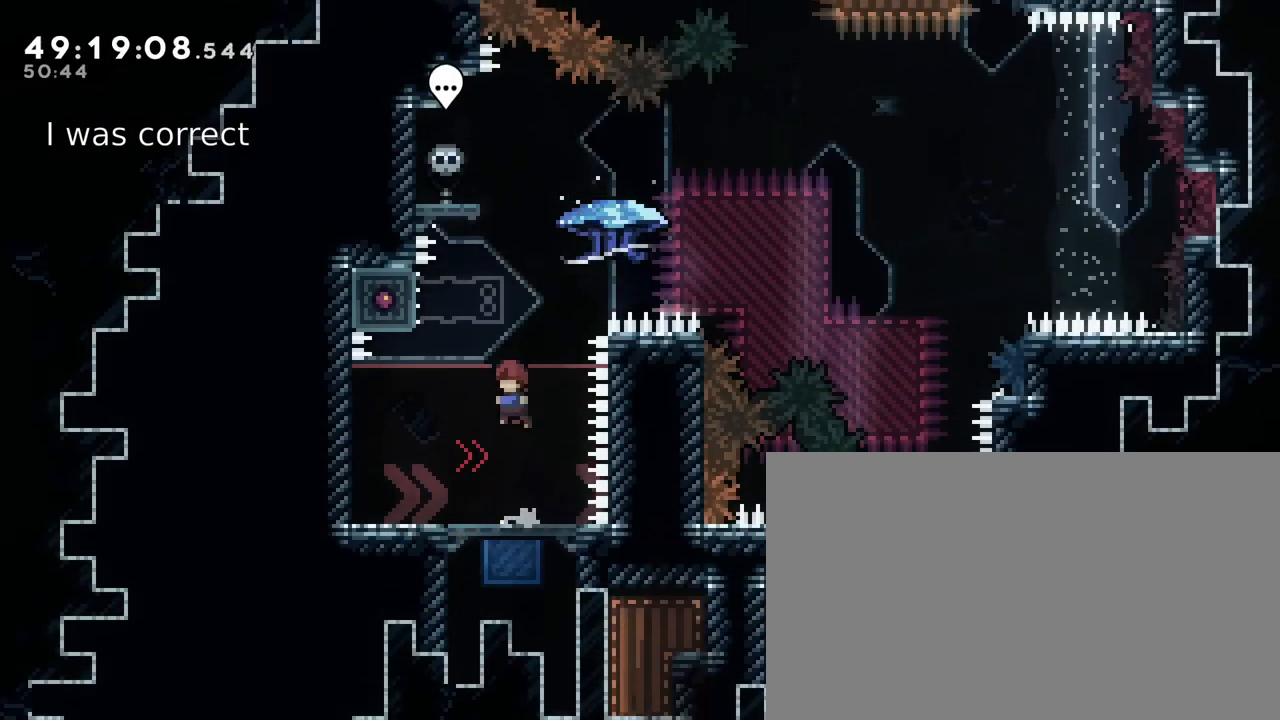
{"buttons": [], "left_stick": "center", "right_stick": "center", "events": [[183, "right_stick", "center"], [300, "left_stick", "down-left"], [417, "left_stick", "center"]]}
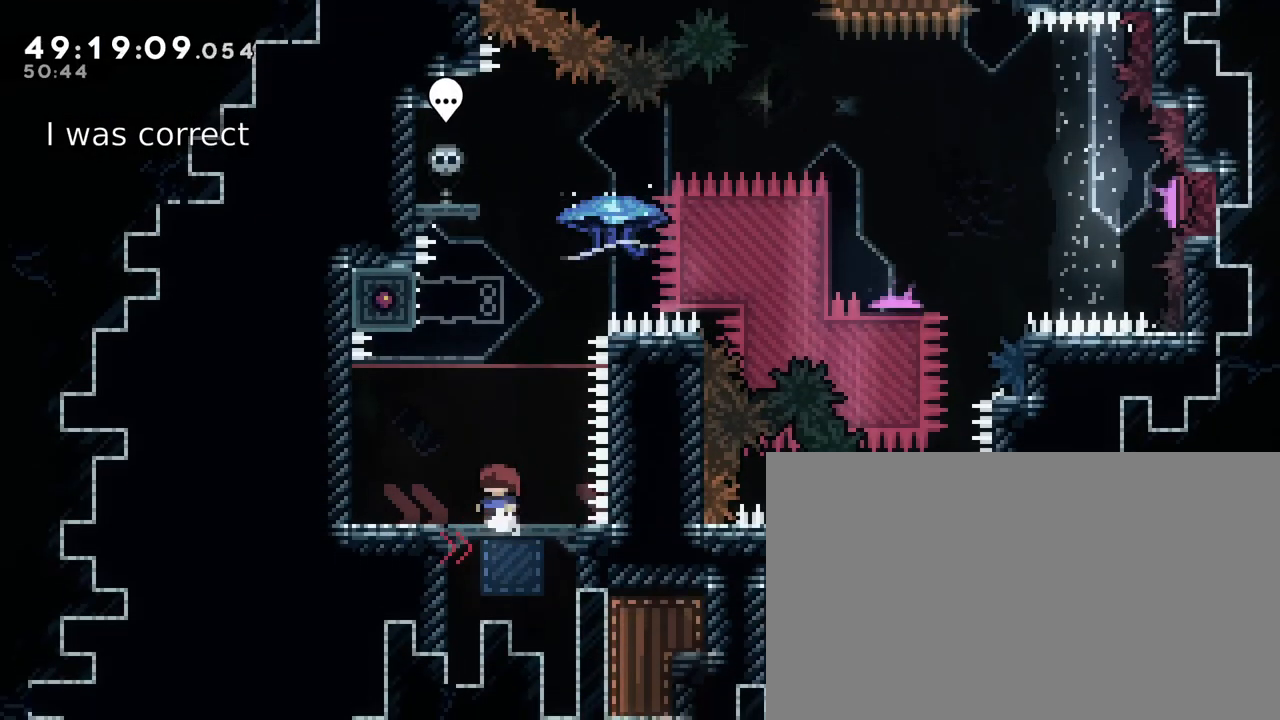
{"buttons": [], "left_stick": "left", "right_stick": "up", "events": [[117, "left_stick", "right"], [200, "left_stick", "center"], [400, "left_stick", "left"], [400, "right_stick", "right"], [500, "right_stick", "up"]]}
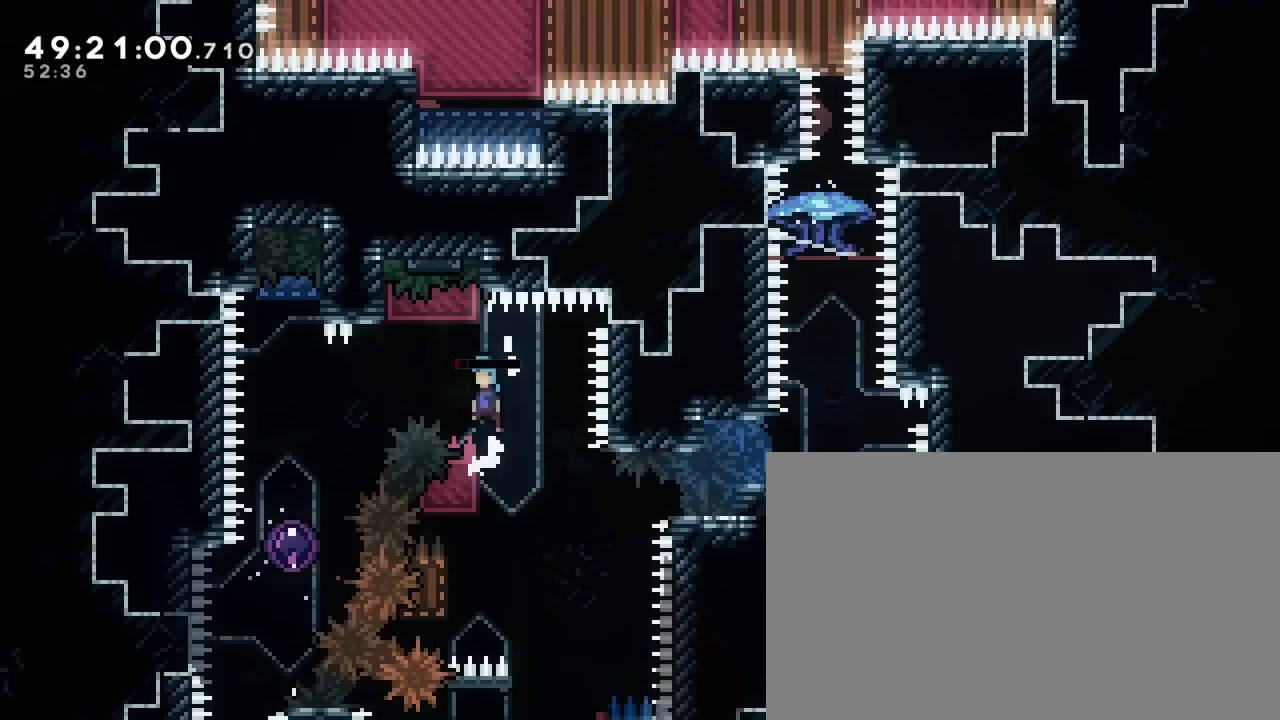
{"buttons": [], "left_stick": "left", "right_stick": "center", "events": [[167, "right_stick", "center"]]}
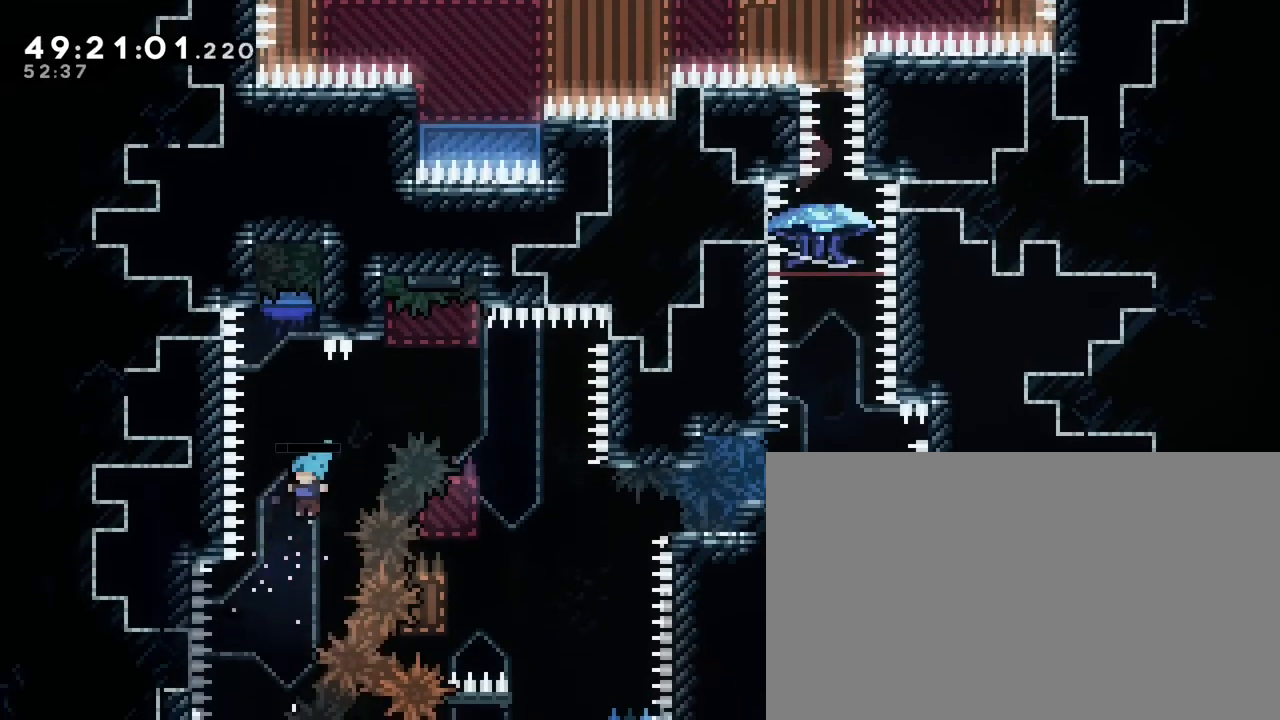
{"buttons": [], "left_stick": "center", "right_stick": "right", "events": [[50, "left_stick", "center"], [133, "right_stick", "right"]]}
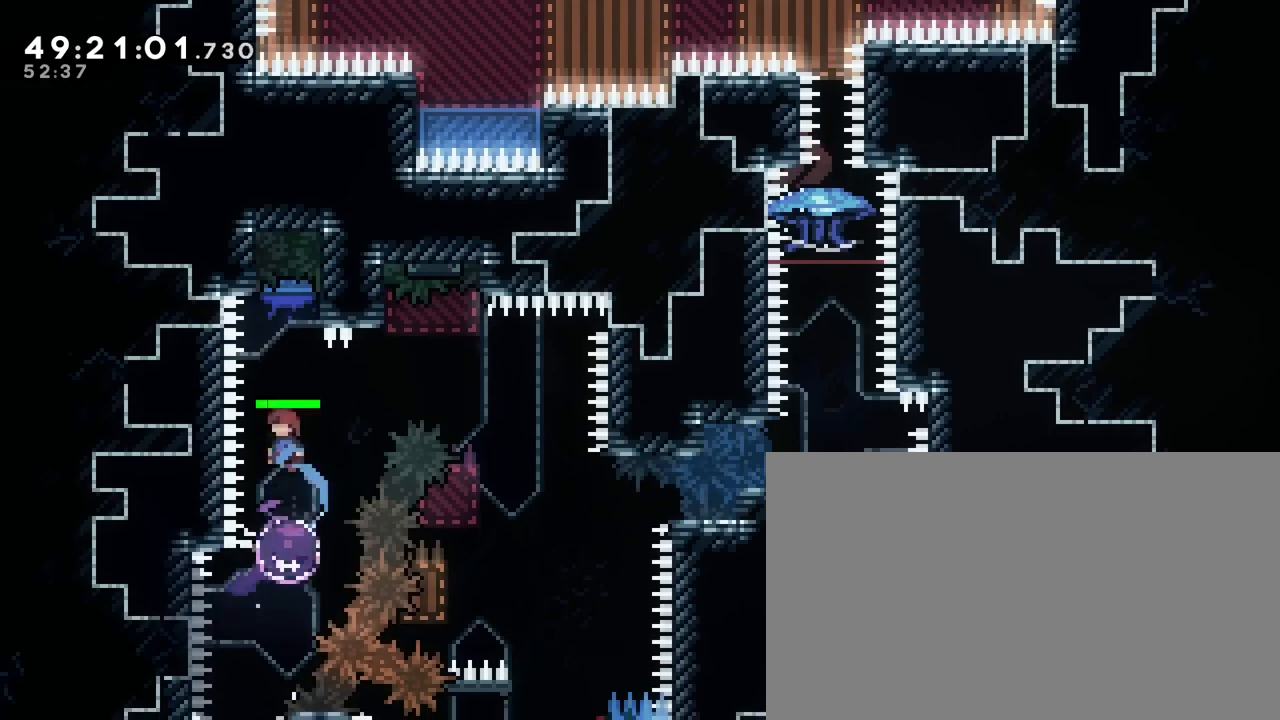
{"buttons": [], "left_stick": "center", "right_stick": "right", "events": []}
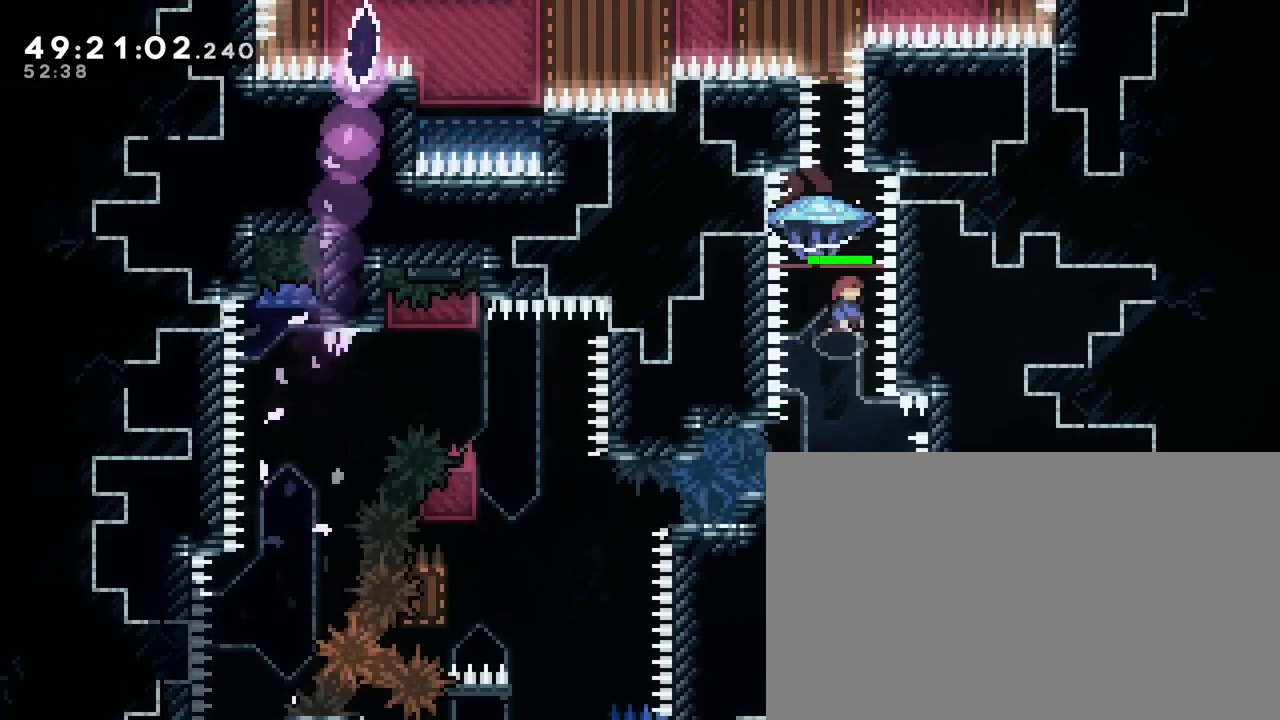
{"buttons": [], "left_stick": "center", "right_stick": "right", "events": []}
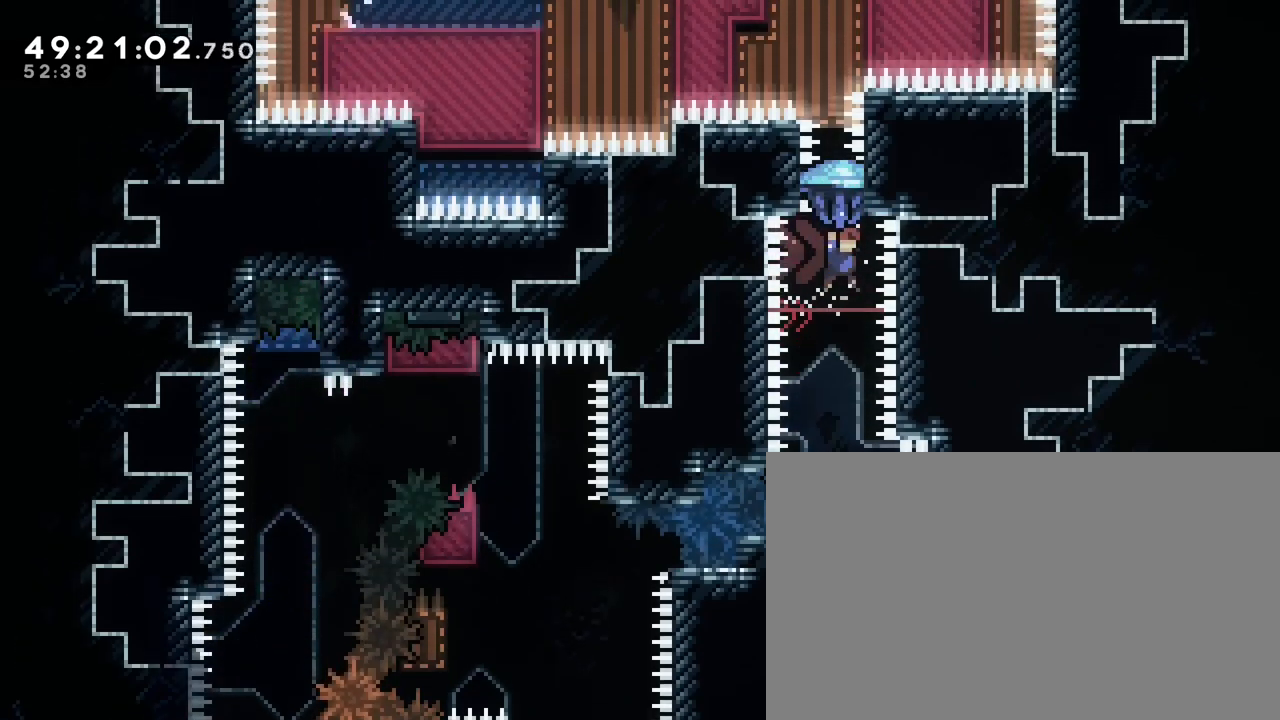
{"buttons": [], "left_stick": "center", "right_stick": "right", "events": [[250, "left_stick", "left"], [400, "left_stick", "center"]]}
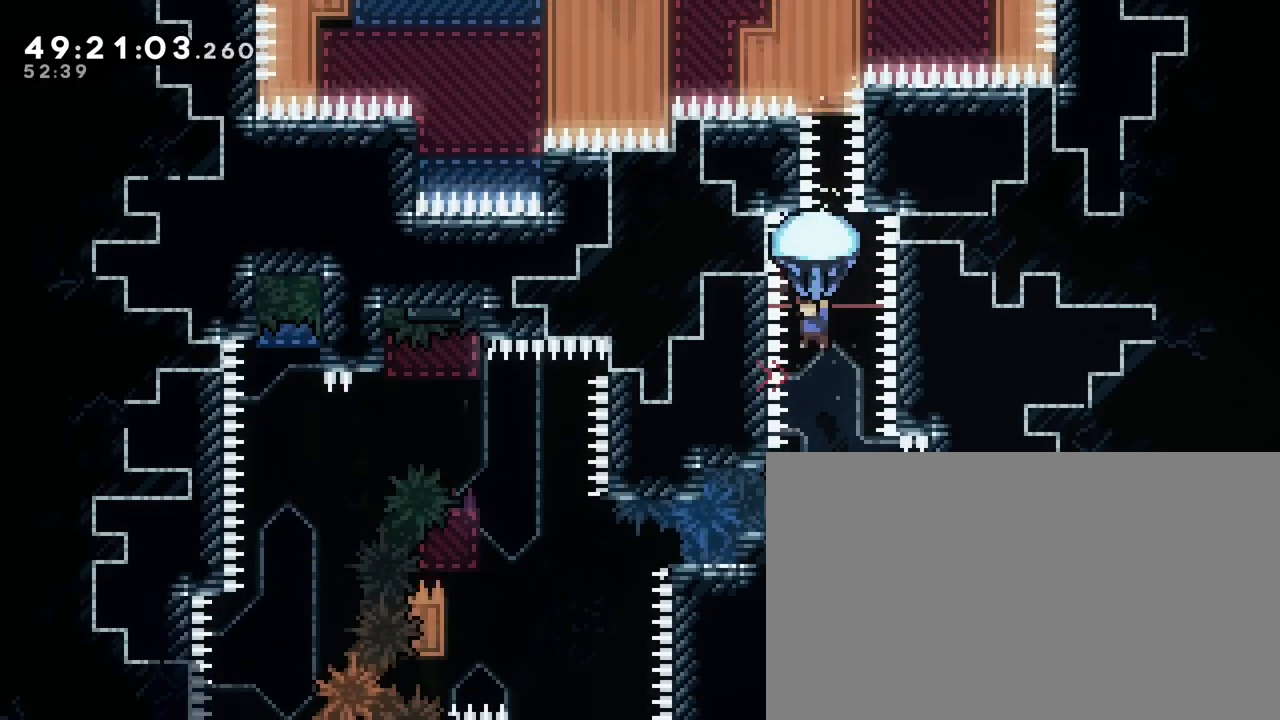
{"buttons": [], "left_stick": "center", "right_stick": "center", "events": [[200, "left_stick", "down"], [417, "right_stick", "center"], [433, "left_stick", "center"]]}
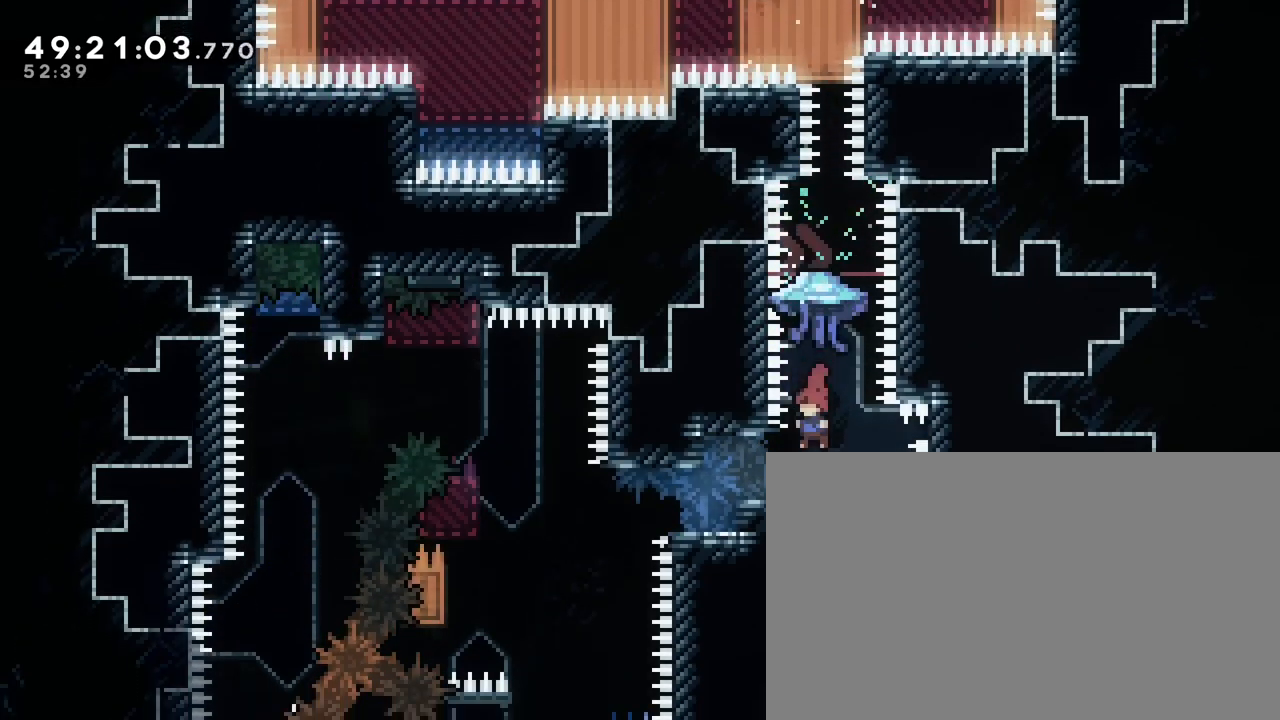
{"buttons": [], "left_stick": "right", "right_stick": "right"}
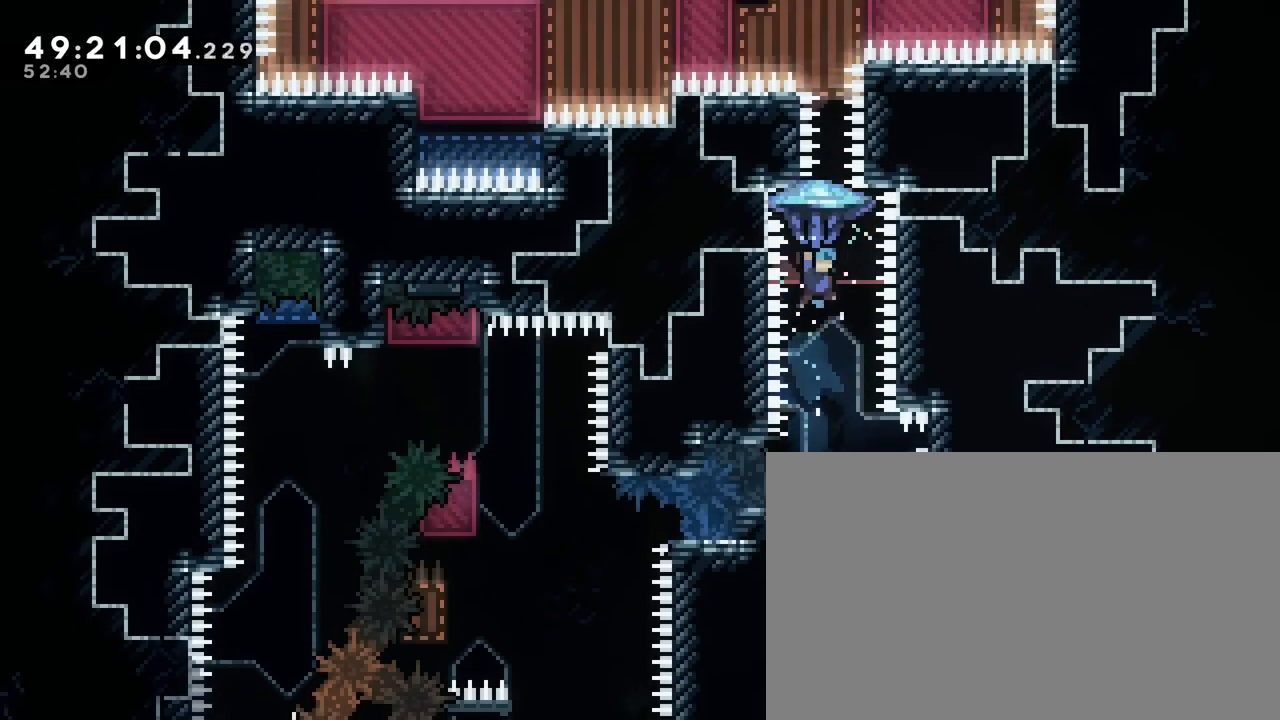
{"buttons": [], "left_stick": "left", "right_stick": "right", "events": [[100, "left_stick", "center"], [500, "left_stick", "left"]]}
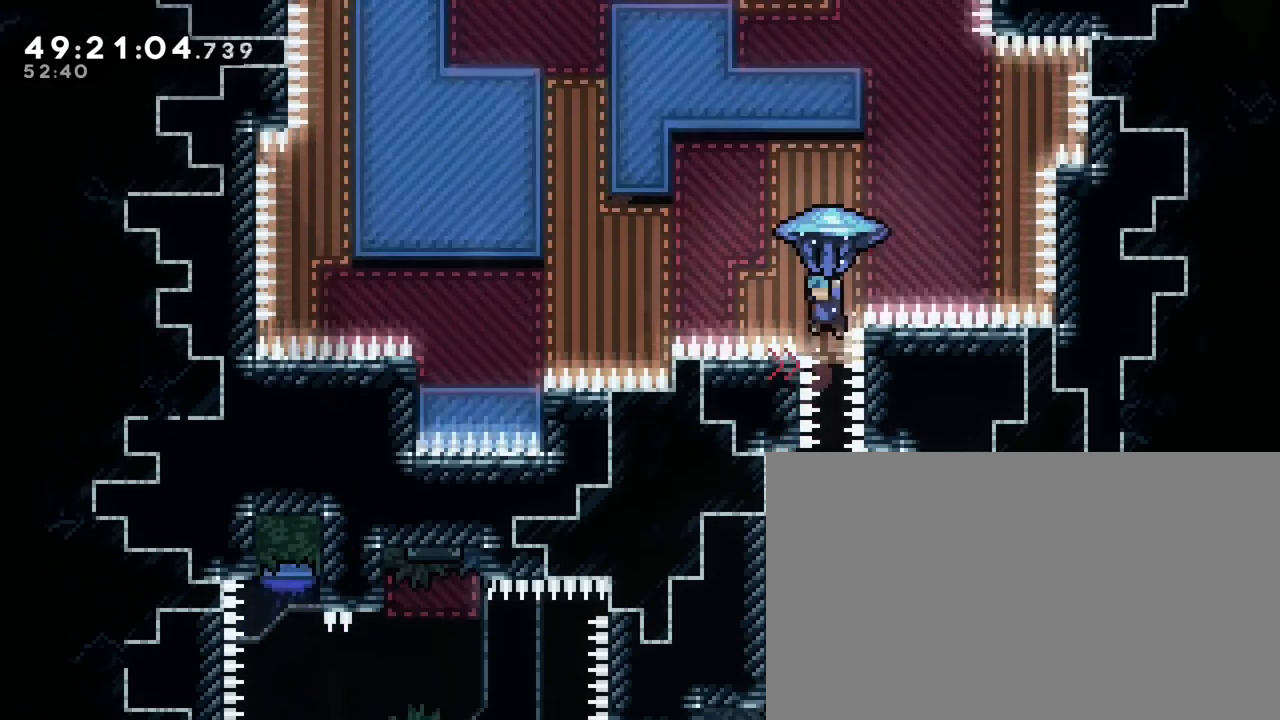
{"buttons": [], "left_stick": "left", "right_stick": "right", "events": []}
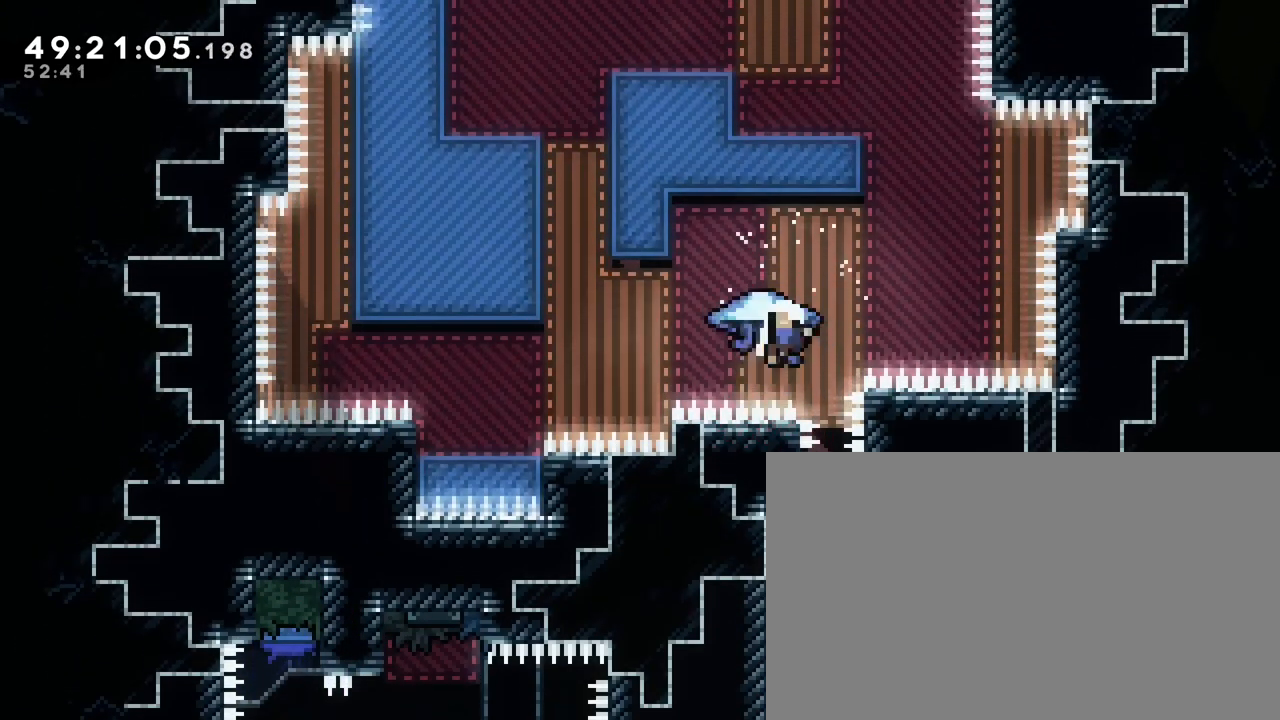
{"buttons": ["A", "B"], "left_stick": "center", "right_stick": "center", "events": [[150, "left_stick", "center"], [217, "right_stick", "center"], [333, "A", "down"], [467, "B", "down"]]}
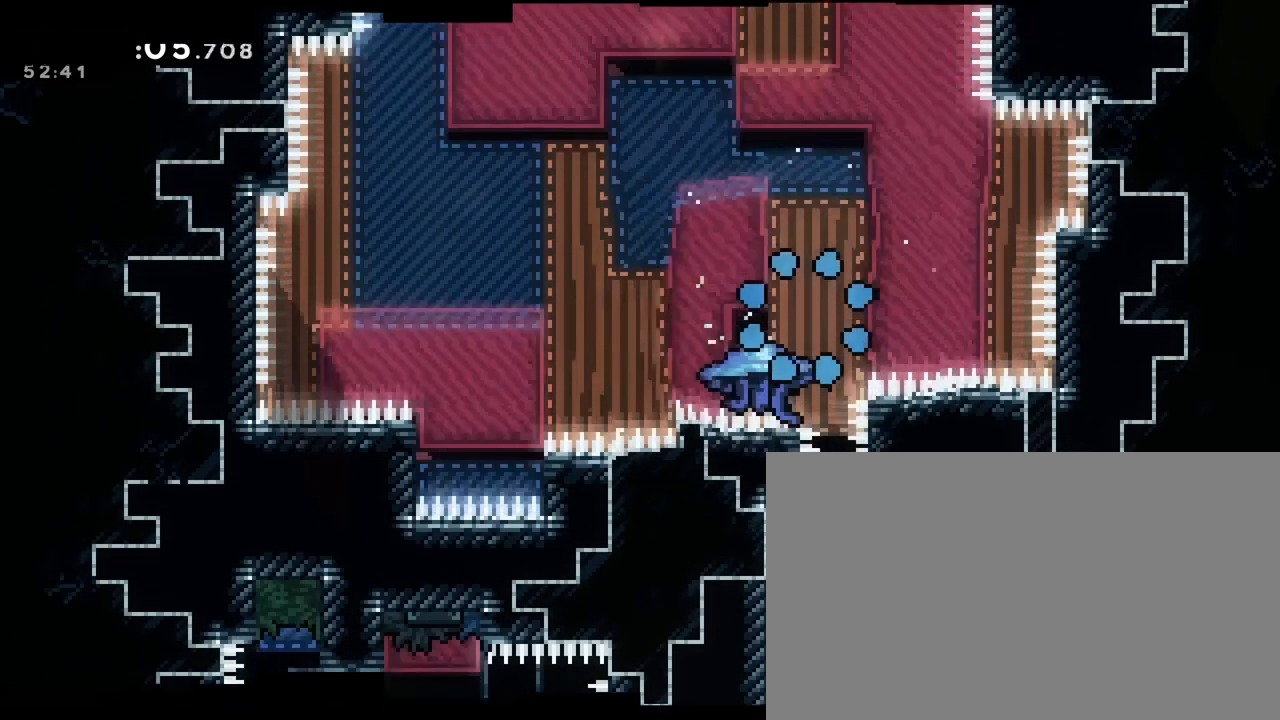
{"buttons": [], "left_stick": "center", "right_stick": "center", "events": [[200, "A", "up"], [367, "B", "up"]]}
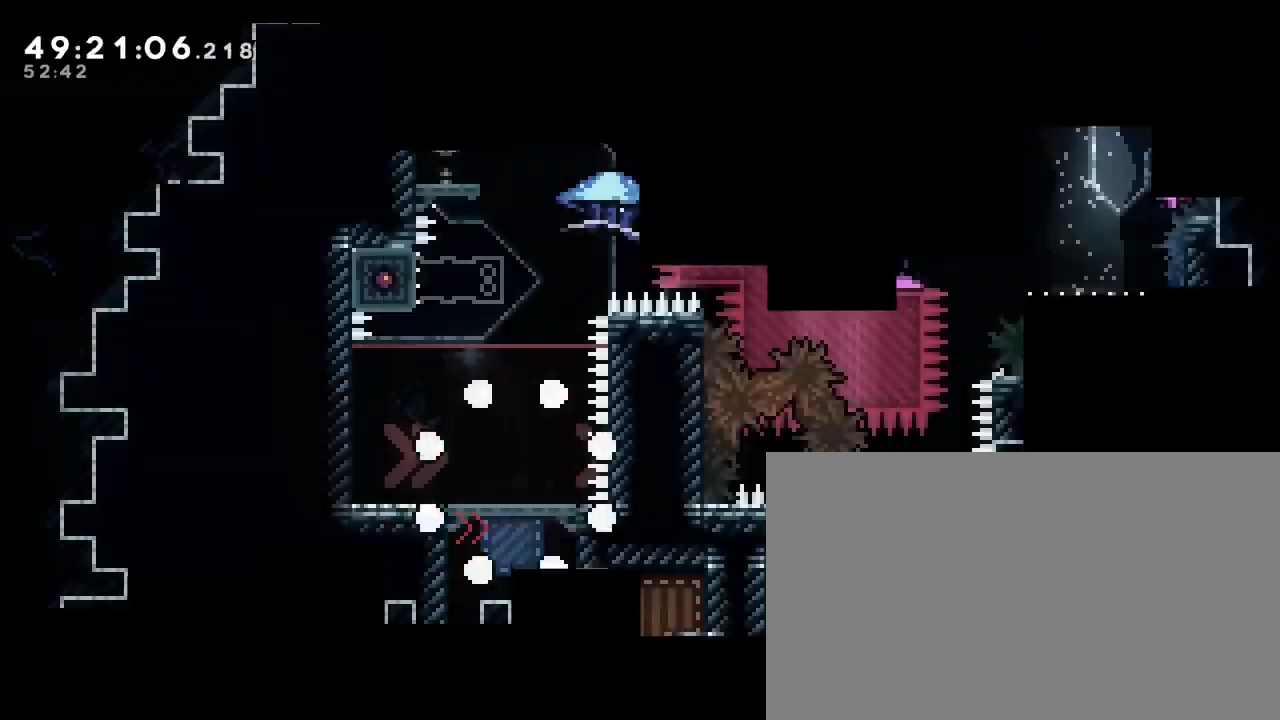
{"buttons": [], "left_stick": "center", "right_stick": "center", "events": []}
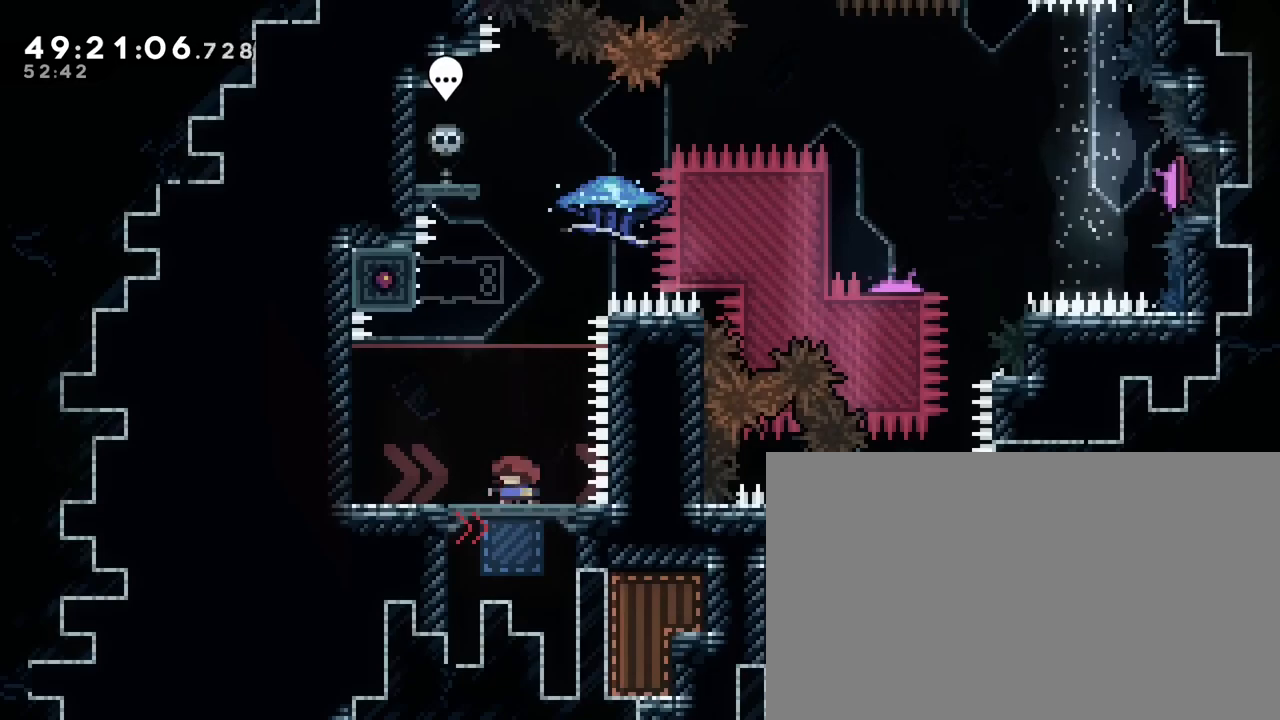
{"buttons": [], "left_stick": "center", "right_stick": "center", "events": []}
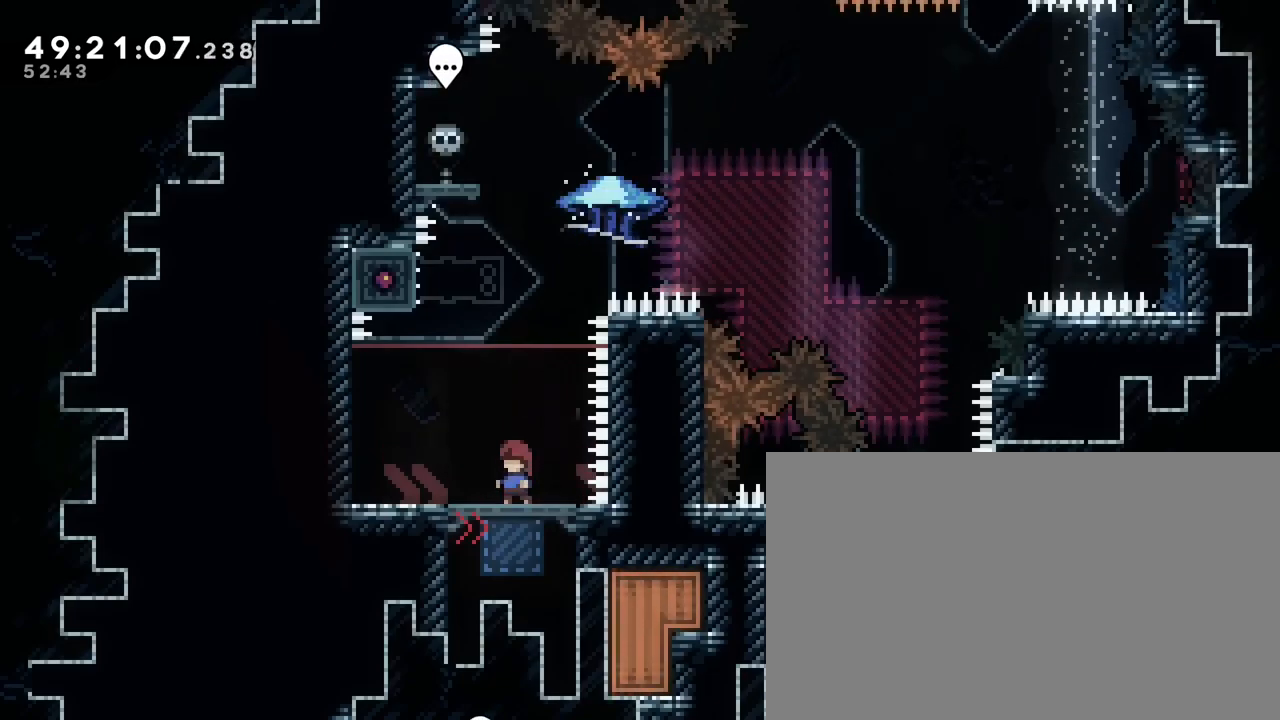
{"buttons": [], "left_stick": "center", "right_stick": "center", "events": []}
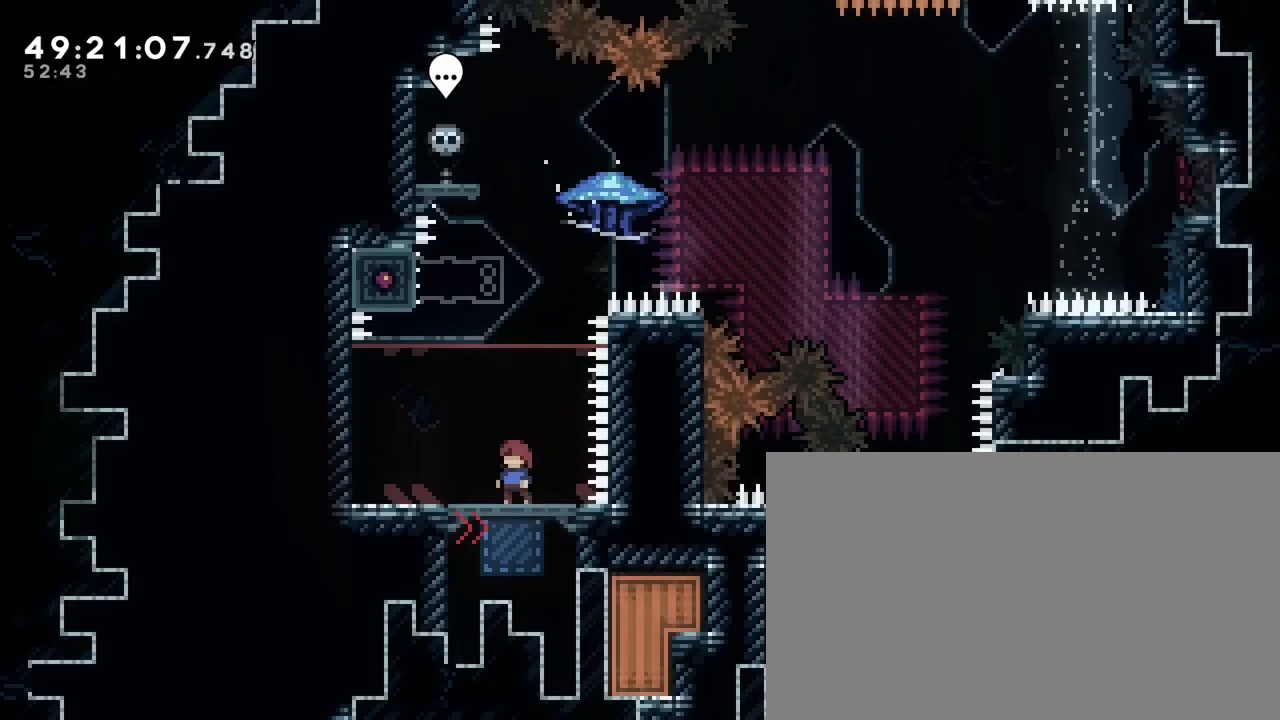
{"buttons": [], "left_stick": "center", "right_stick": "up", "events": [[50, "right_stick", "up"], [83, "left_stick", "left"], [333, "right_stick", "center"], [383, "left_stick", "center"], [433, "right_stick", "up"]]}